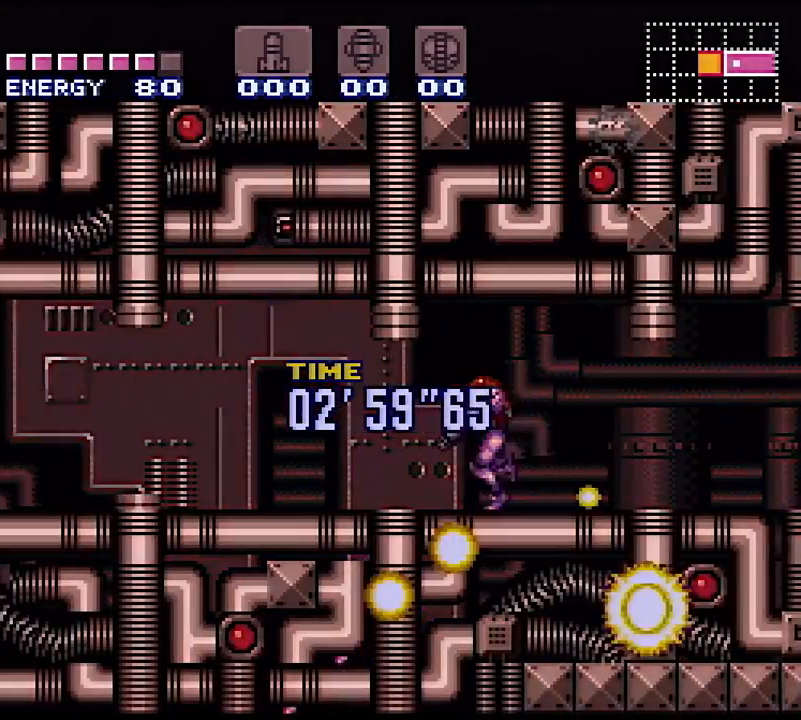
Gameplay with a controller (Nintendo layout); each line is a JSON object with the inputs held at the frame after it (dt_ms = milliseconds from this image to that frame). "events" lists button and stick changes between this image and that frame as [ms after this image, input, new state], when the widget could be followed in between. Not read: L3 R3.
{"dt_ms": 500, "buttons": ["Y", "L1", "DPAD_LEFT"], "events": [[267, "X", "down"], [433, "X", "up"]]}
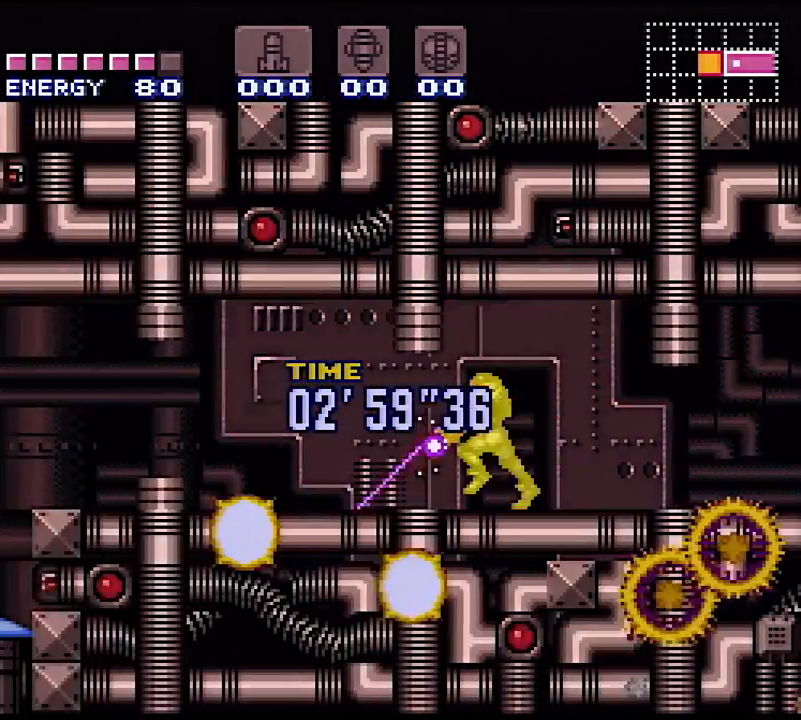
{"dt_ms": 500, "buttons": ["Y"], "events": [[483, "DPAD_LEFT", "up"], [483, "L1", "up"]]}
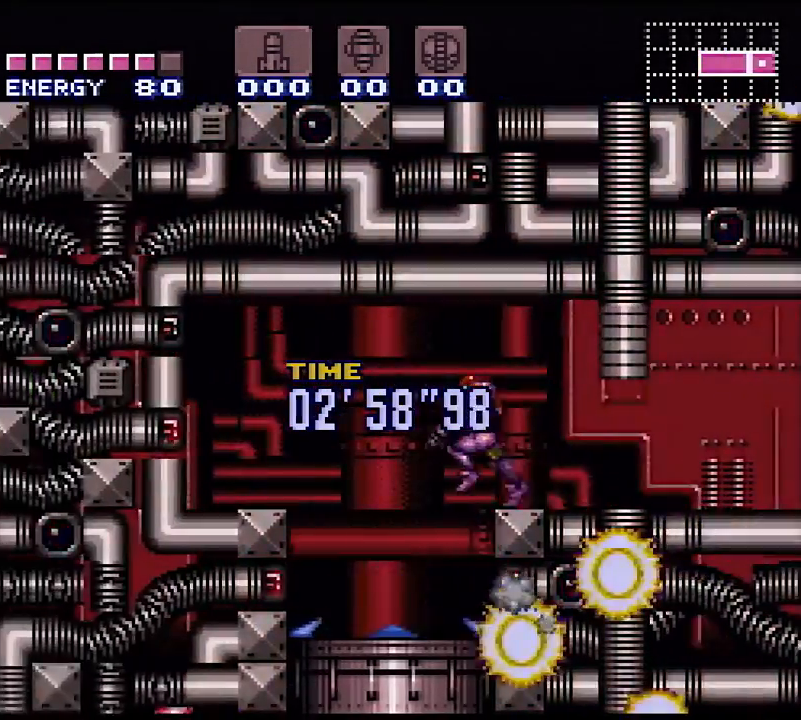
{"dt_ms": 500, "buttons": ["Y"], "events": [[33, "DPAD_RIGHT", "down"], [100, "DPAD_RIGHT", "up"]]}
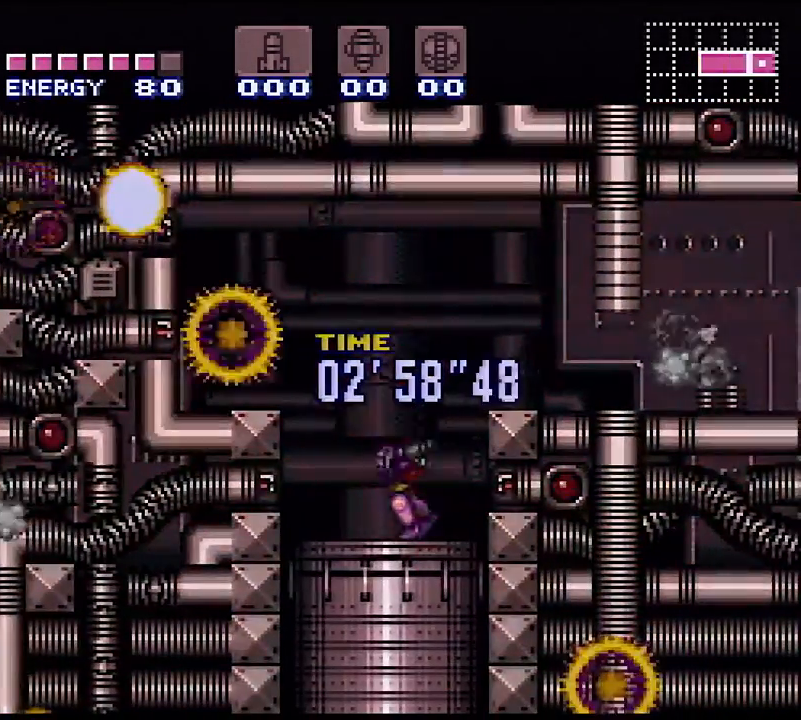
{"dt_ms": 500, "buttons": ["Y"], "events": []}
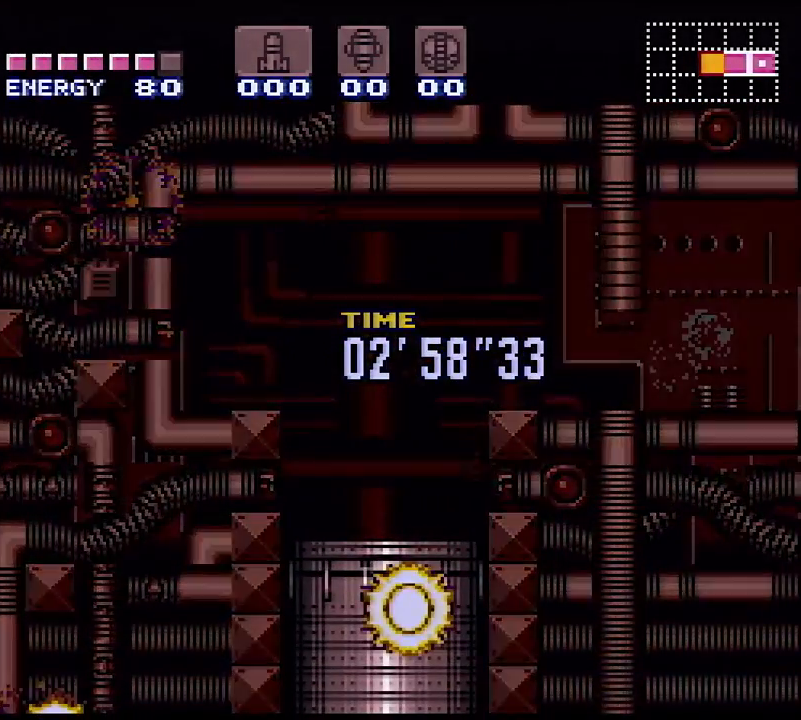
{"dt_ms": 500, "buttons": ["Y"], "events": []}
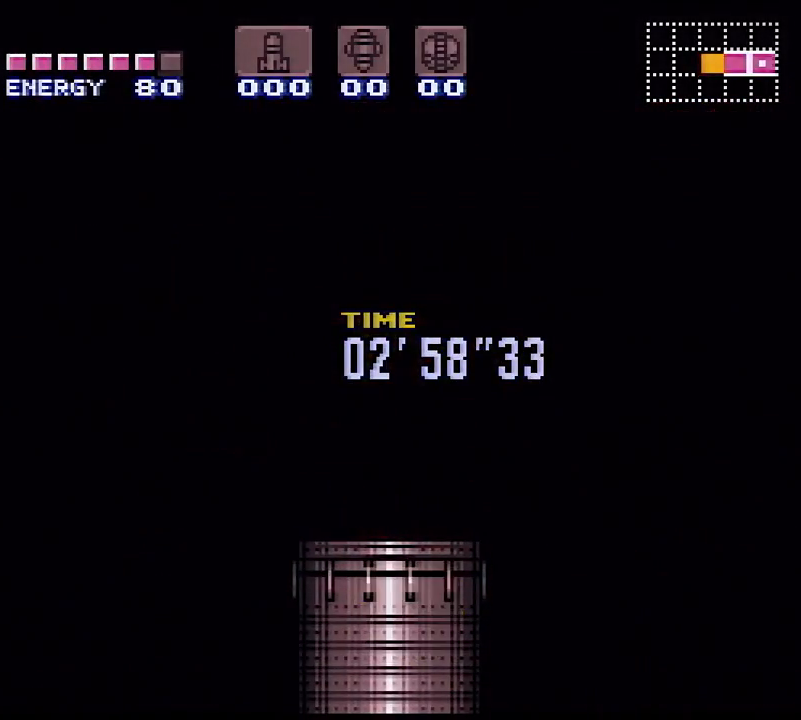
{"dt_ms": 500, "buttons": ["Y"], "events": []}
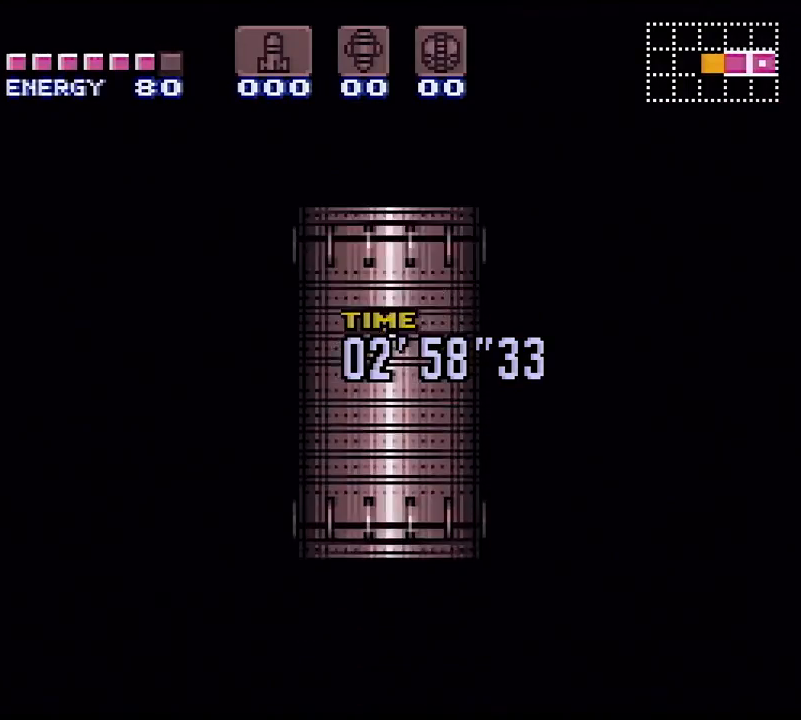
{"dt_ms": 500, "buttons": ["Y", "DPAD_RIGHT"], "events": [[283, "DPAD_RIGHT", "down"]]}
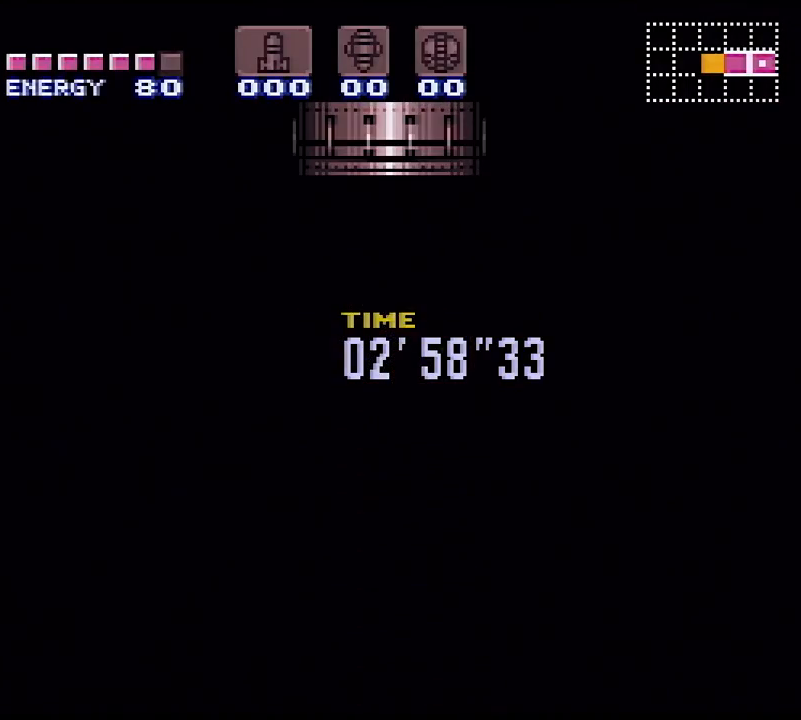
{"dt_ms": 500, "buttons": ["Y", "DPAD_RIGHT"], "events": []}
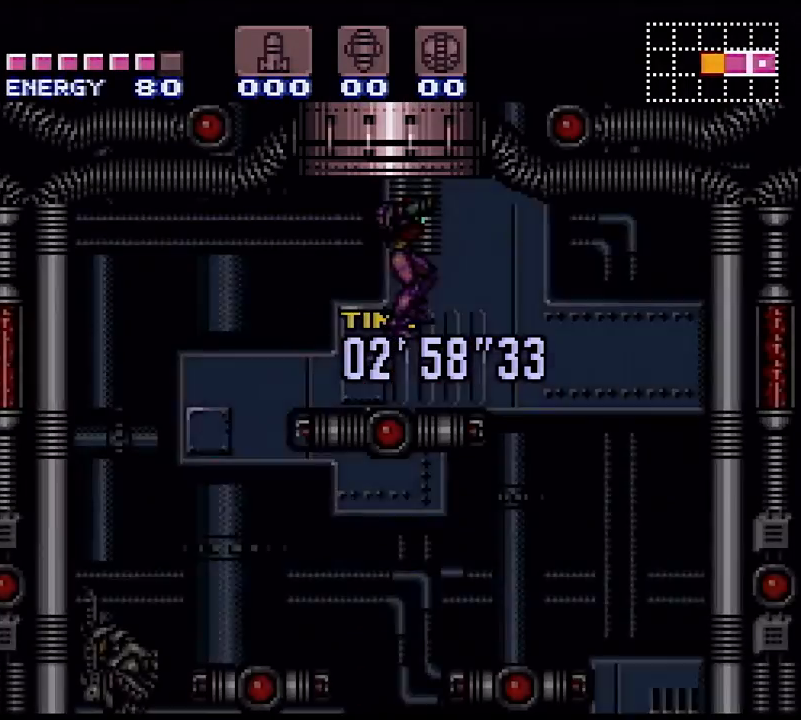
{"dt_ms": 500, "buttons": ["Y", "DPAD_RIGHT"], "events": []}
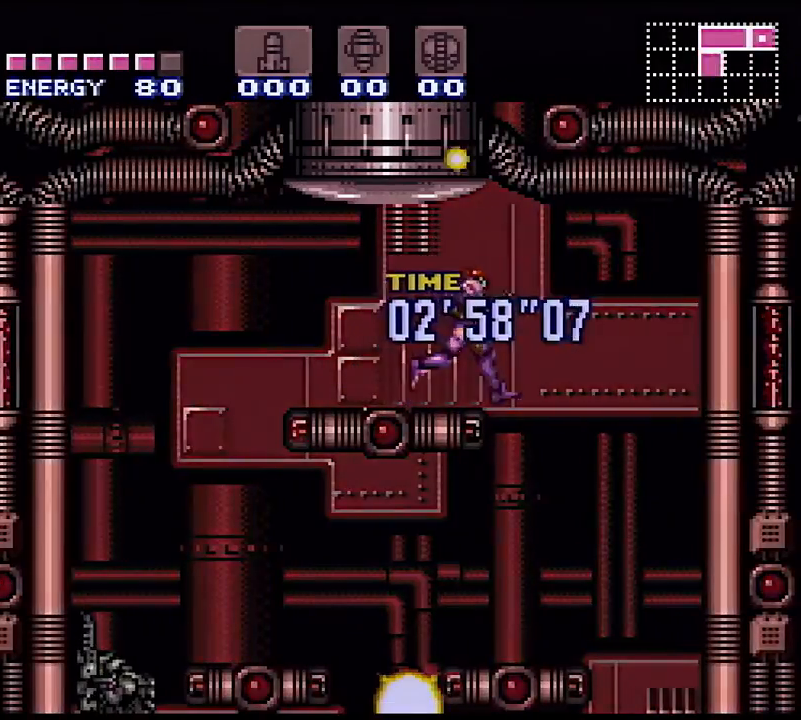
{"dt_ms": 500, "buttons": ["Y", "DPAD_RIGHT"], "events": []}
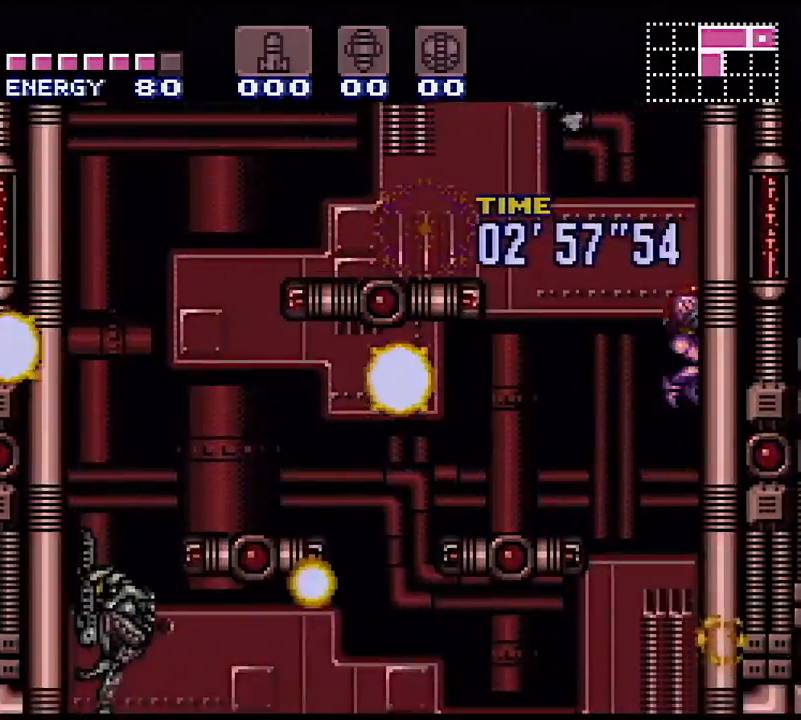
{"dt_ms": 500, "buttons": ["Y"], "events": [[50, "DPAD_DOWN", "down"], [50, "DPAD_RIGHT", "up"], [117, "X", "down"], [233, "X", "up"], [450, "DPAD_DOWN", "up"]]}
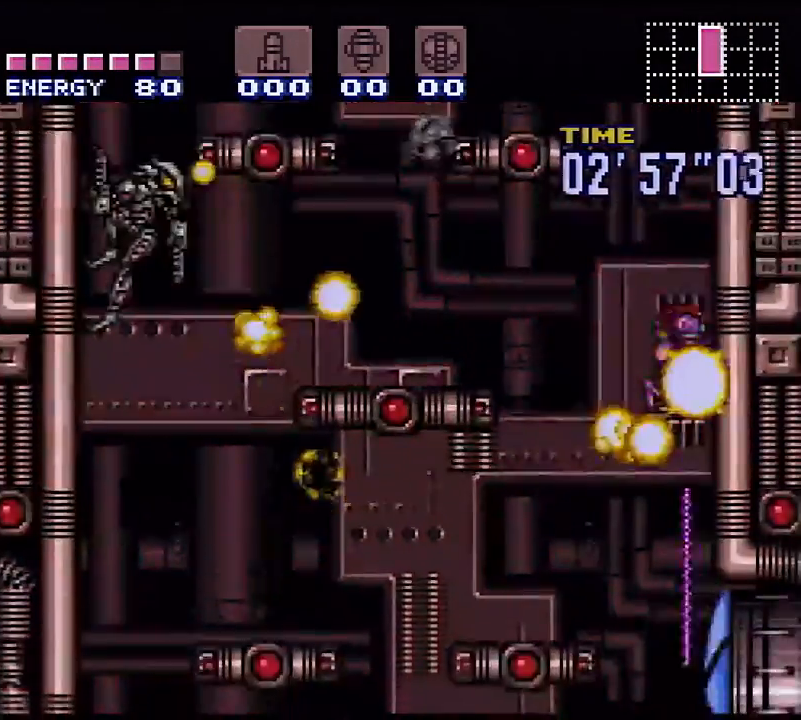
{"dt_ms": 500, "buttons": ["Y", "DPAD_RIGHT"], "events": [[83, "DPAD_RIGHT", "down"]]}
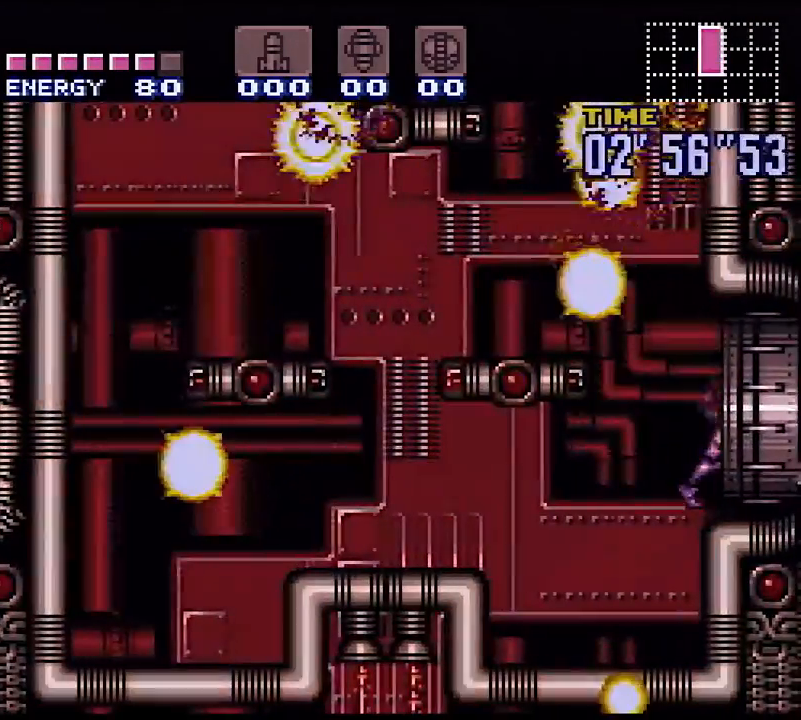
{"dt_ms": 500, "buttons": ["Y", "DPAD_RIGHT"], "events": []}
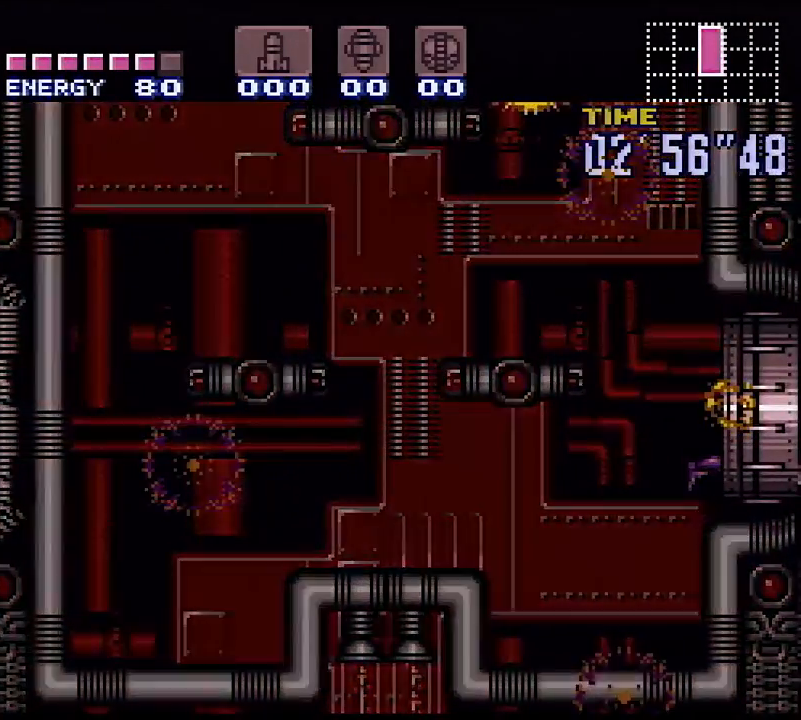
{"dt_ms": 500, "buttons": ["Y", "DPAD_RIGHT"], "events": []}
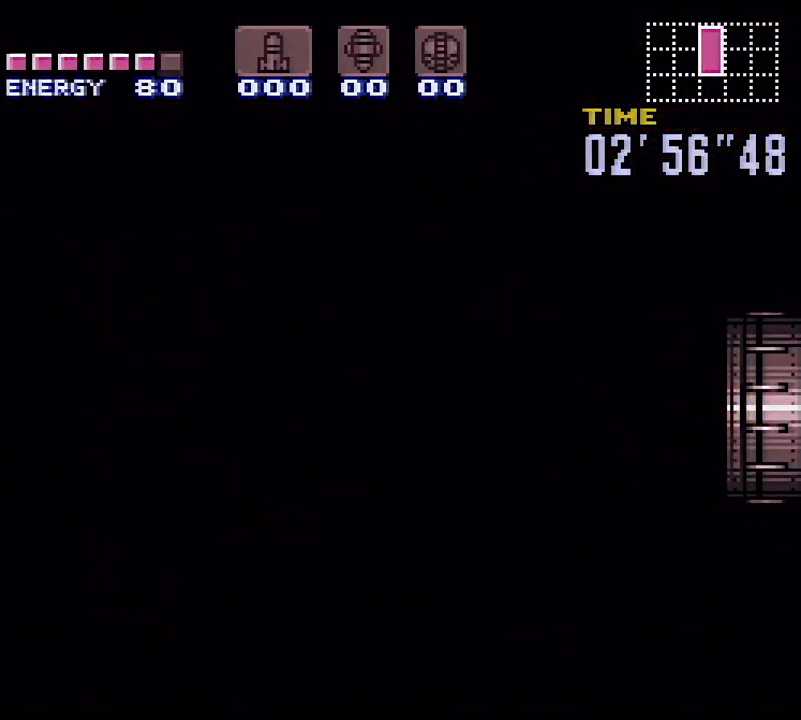
{"dt_ms": 500, "buttons": ["Y", "DPAD_RIGHT"], "events": [[83, "DPAD_RIGHT", "up"], [100, "DPAD_RIGHT", "down"]]}
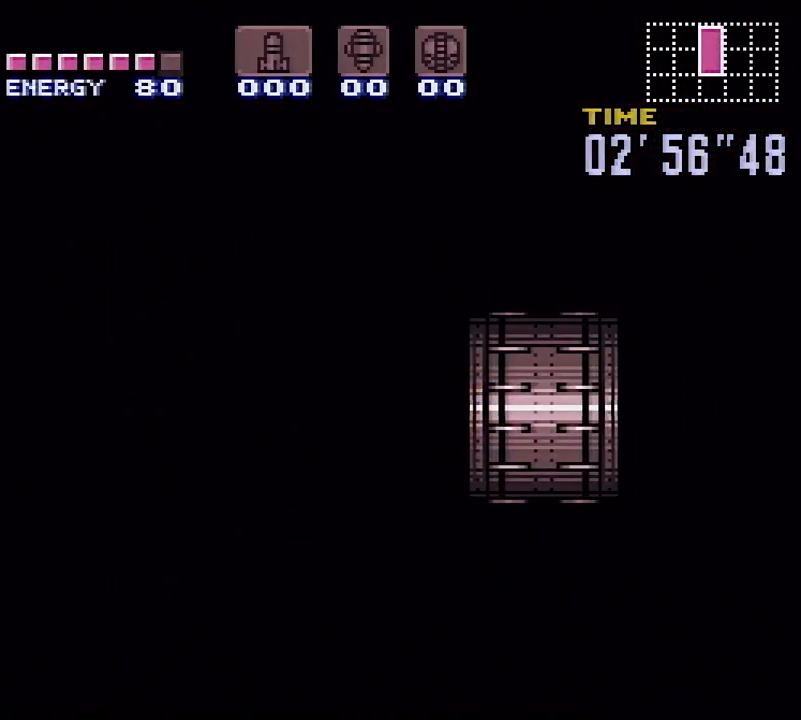
{"dt_ms": 500, "buttons": ["Y", "DPAD_RIGHT"], "events": []}
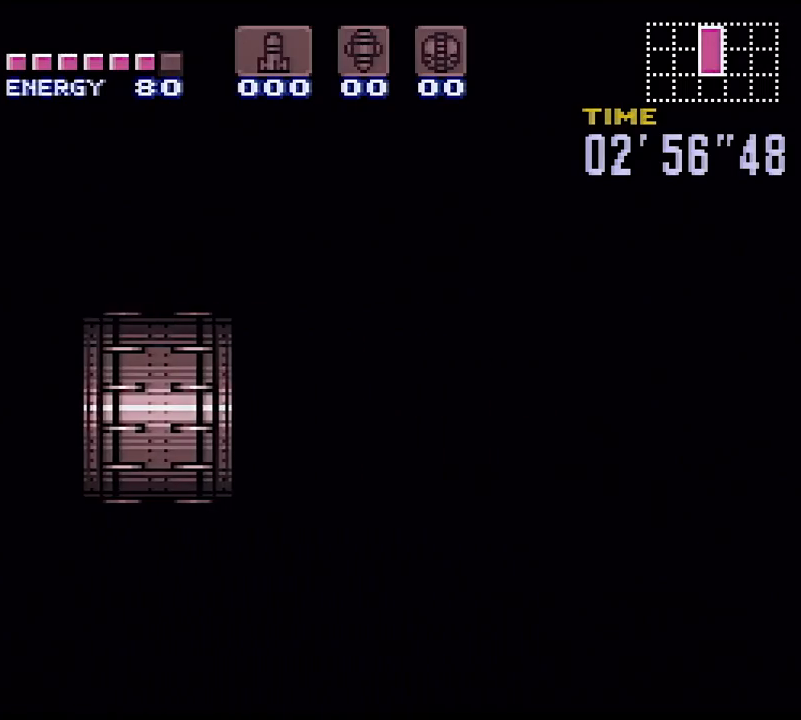
{"dt_ms": 500, "buttons": ["Y", "DPAD_RIGHT"], "events": []}
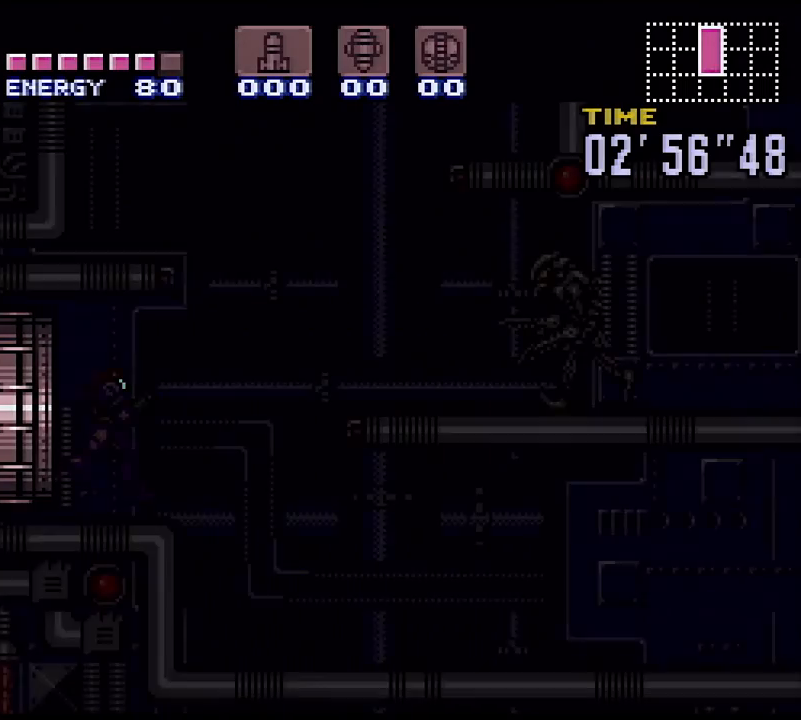
{"dt_ms": 1000, "buttons": ["Y", "DPAD_RIGHT"], "events": [[467, "X", "down"], [617, "DPAD_DOWN", "down"], [617, "X", "up"], [650, "DPAD_RIGHT", "up"], [883, "DPAD_RIGHT", "down"], [967, "DPAD_DOWN", "up"]]}